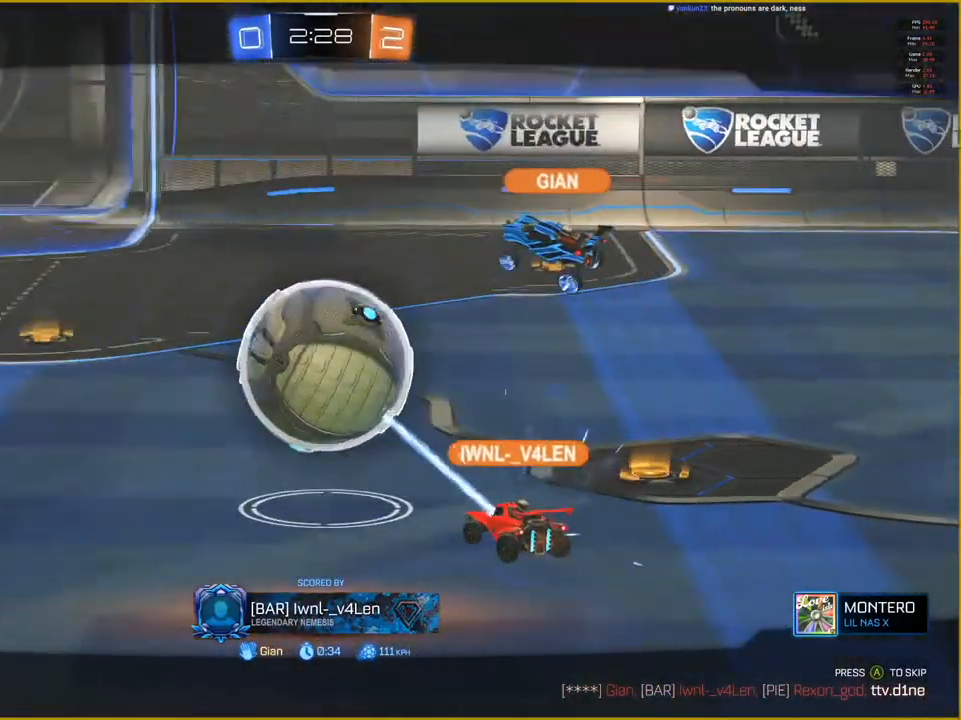
Gameplay with a controller (PlayStation layout); each line is a JSON object with the inputs held at the frame after it. "events" lists button and stick changes between this image and that frame as [ms after this image, input, new state], when the widget could be followed in between.
{"buttons": [], "left_stick": "center", "right_stick": "up-left", "events": []}
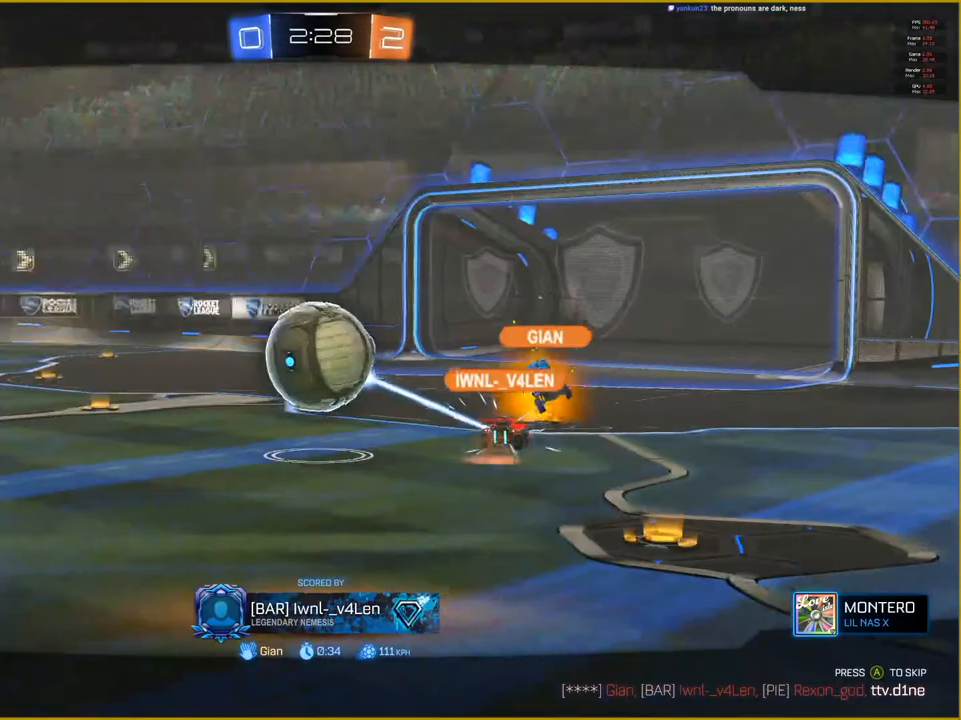
{"buttons": [], "left_stick": "center", "right_stick": "up-left", "events": []}
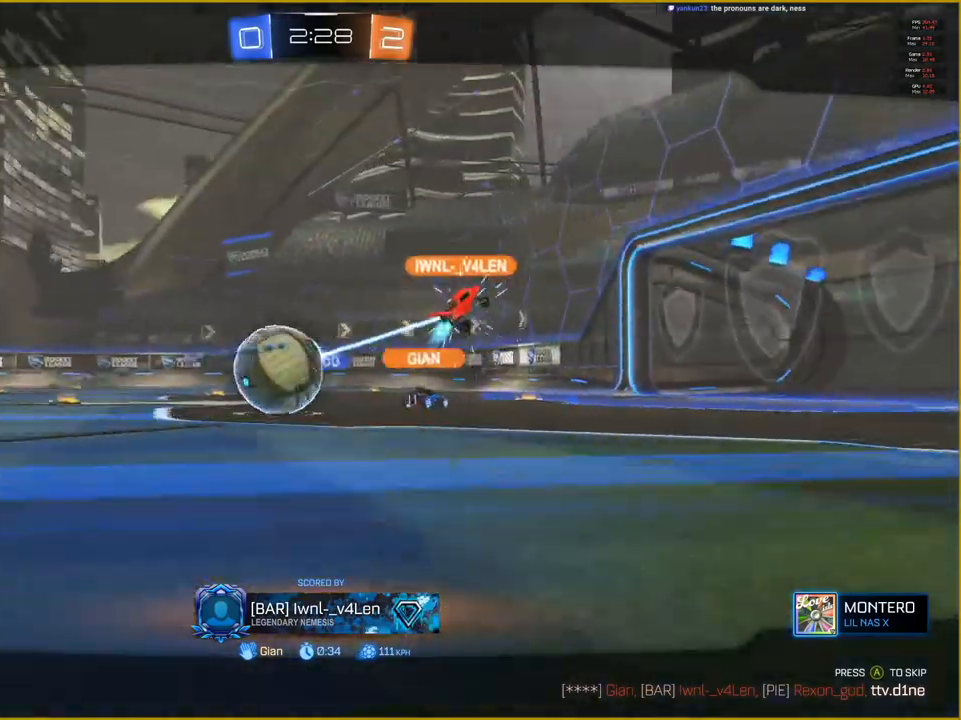
{"buttons": [], "left_stick": "center", "right_stick": "up-left", "events": []}
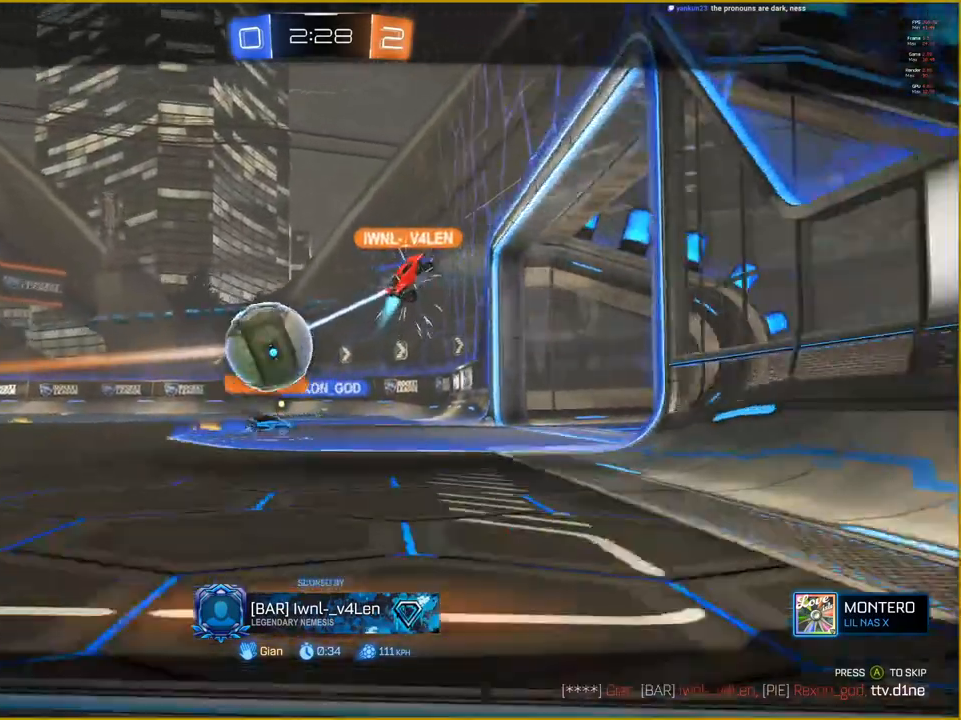
{"buttons": [], "left_stick": "center", "right_stick": "up-left", "events": []}
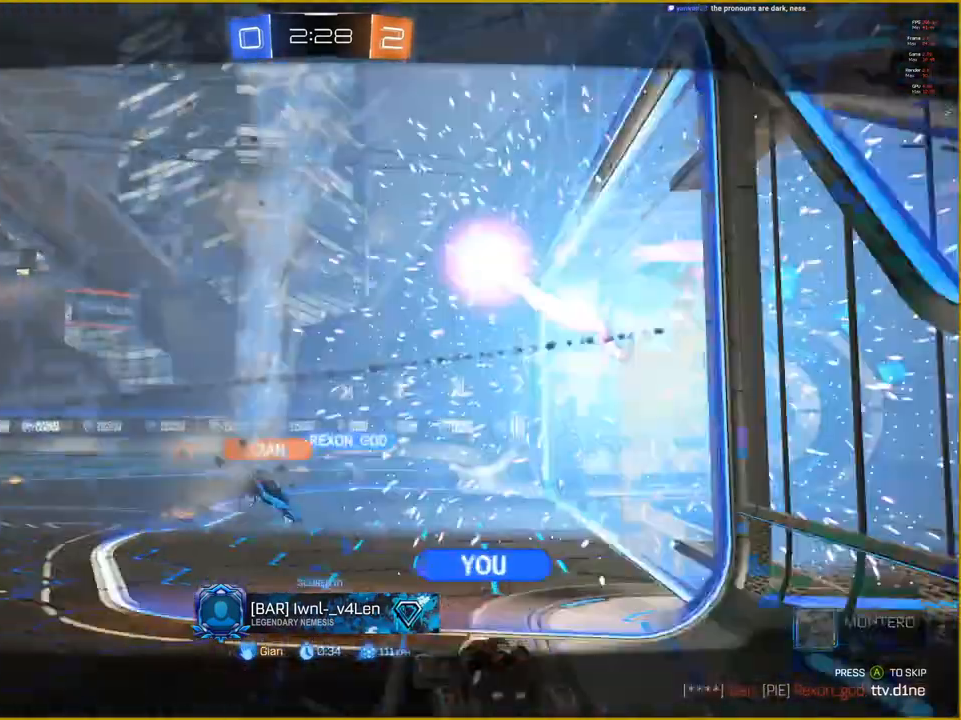
{"buttons": [], "left_stick": "center", "right_stick": "up-left", "events": []}
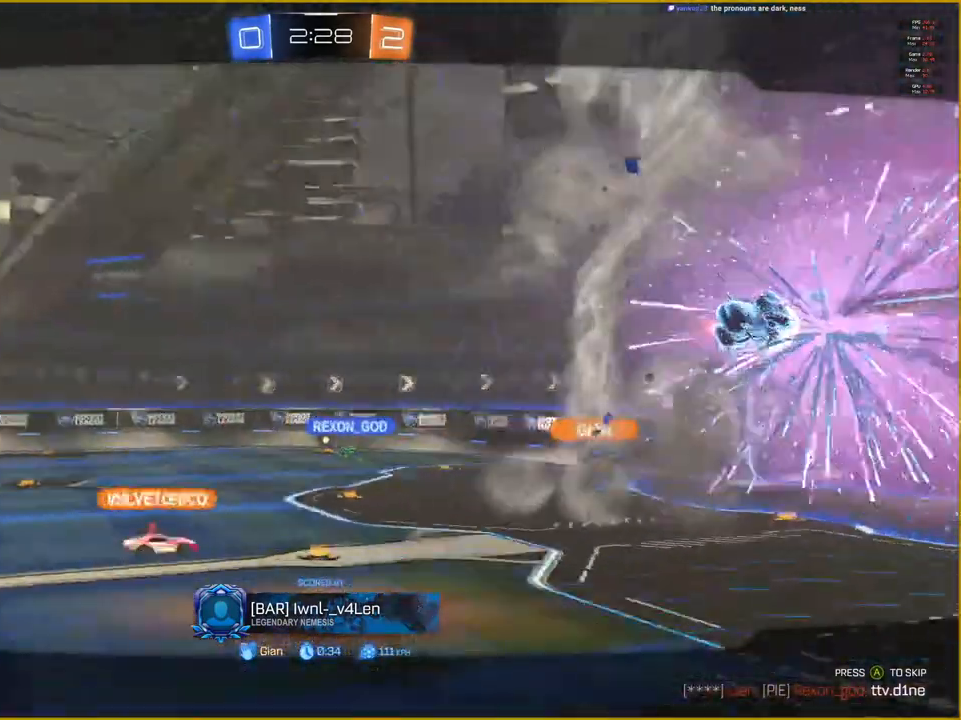
{"buttons": [], "left_stick": "center", "right_stick": "up-left", "events": []}
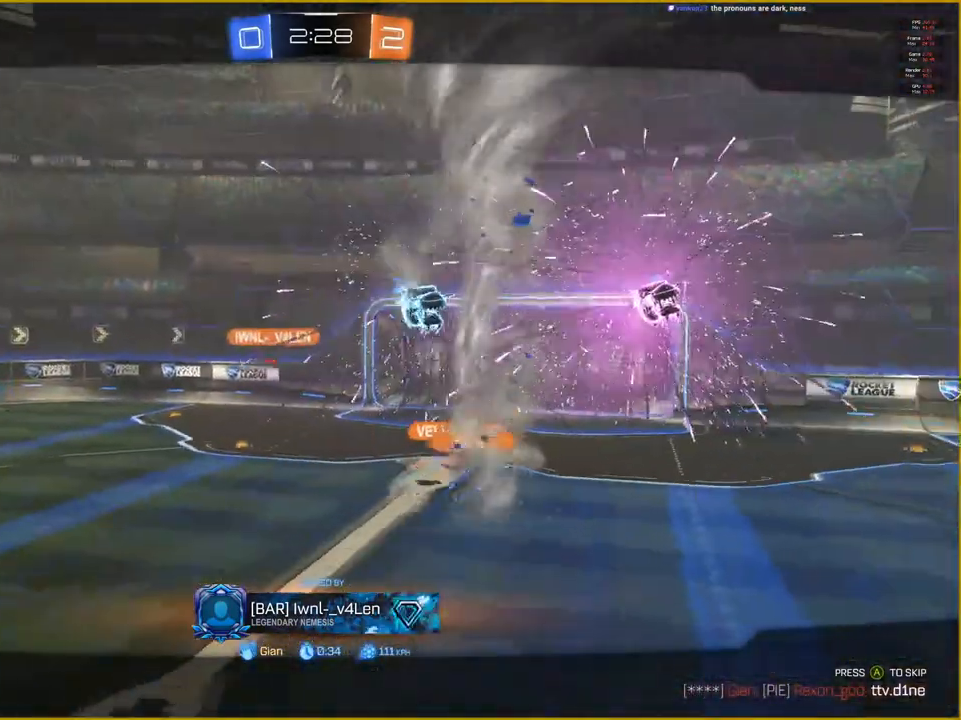
{"buttons": [], "left_stick": "center", "right_stick": "center", "events": [[133, "right_stick", "center"]]}
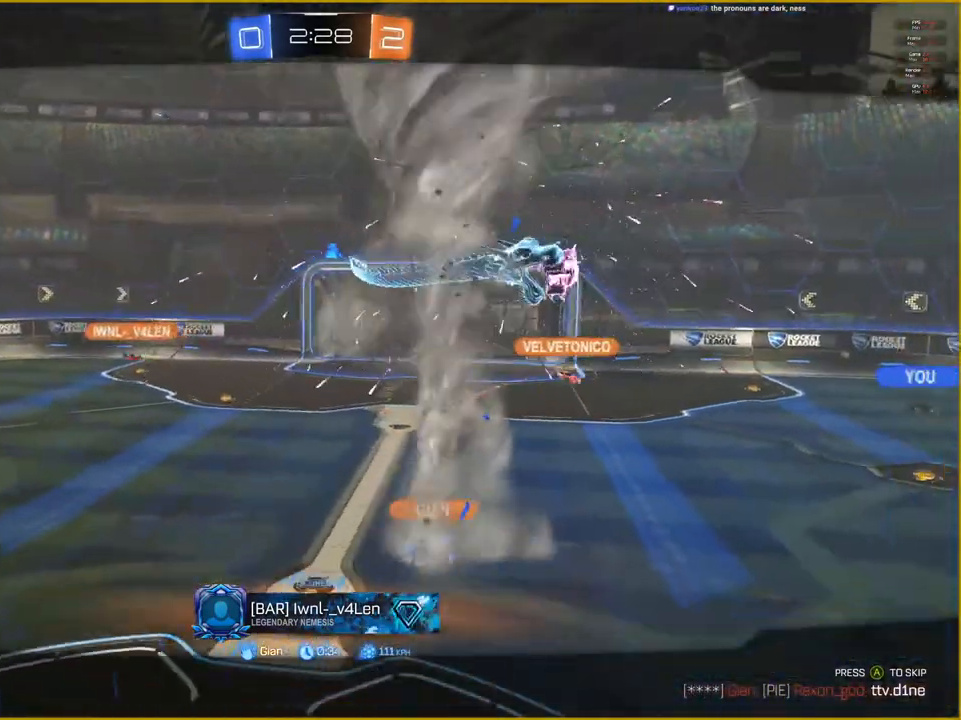
{"buttons": [], "left_stick": "center", "right_stick": "center", "events": []}
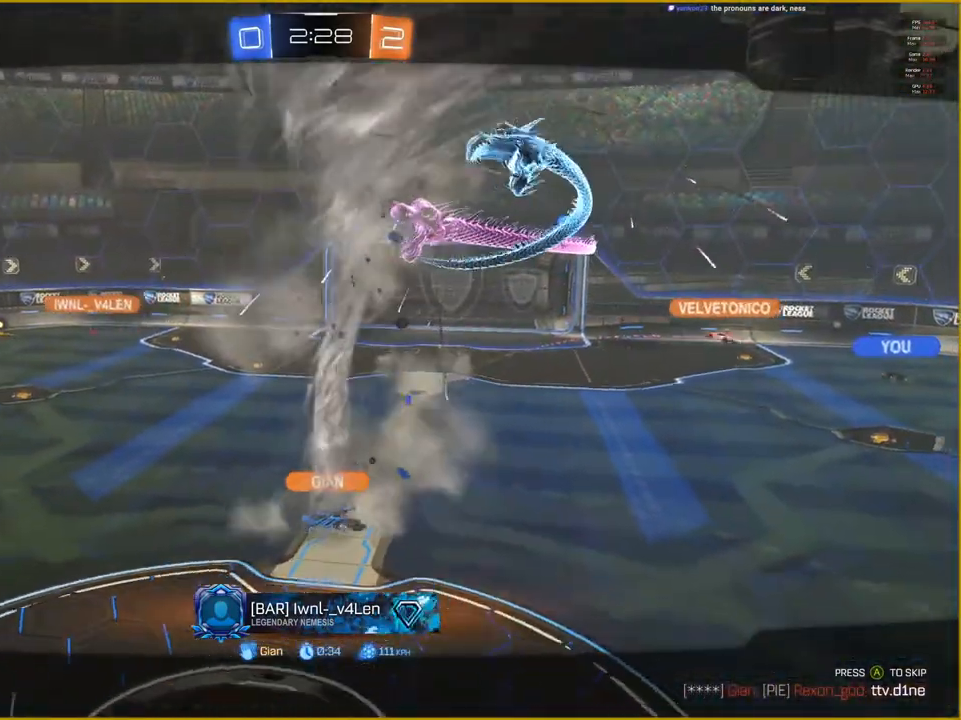
{"buttons": [], "left_stick": "center", "right_stick": "center", "events": []}
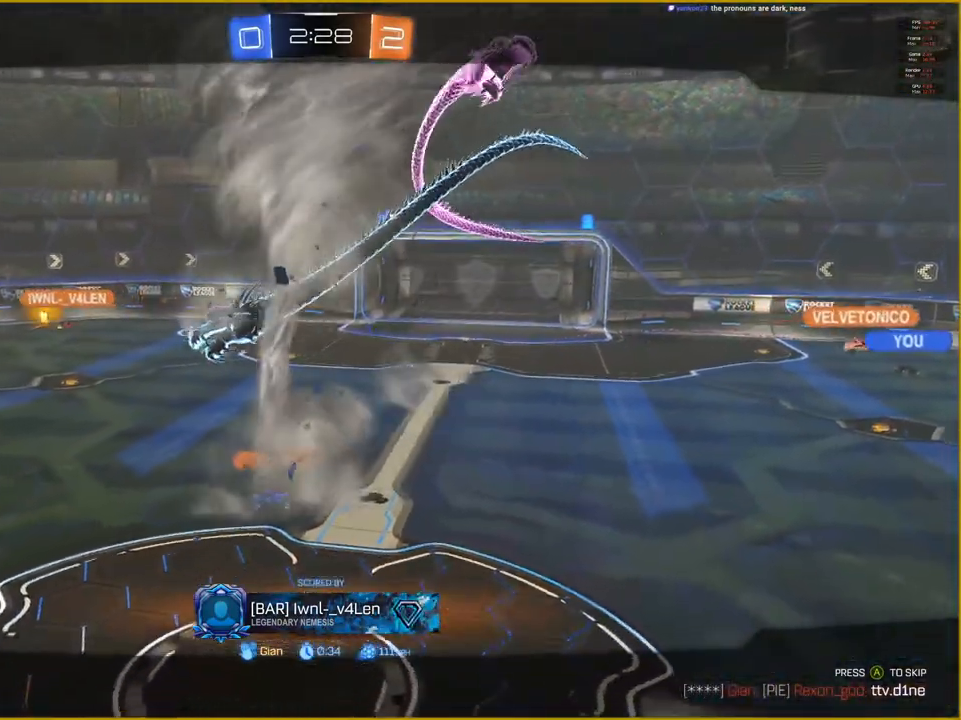
{"buttons": [], "left_stick": "center", "right_stick": "center"}
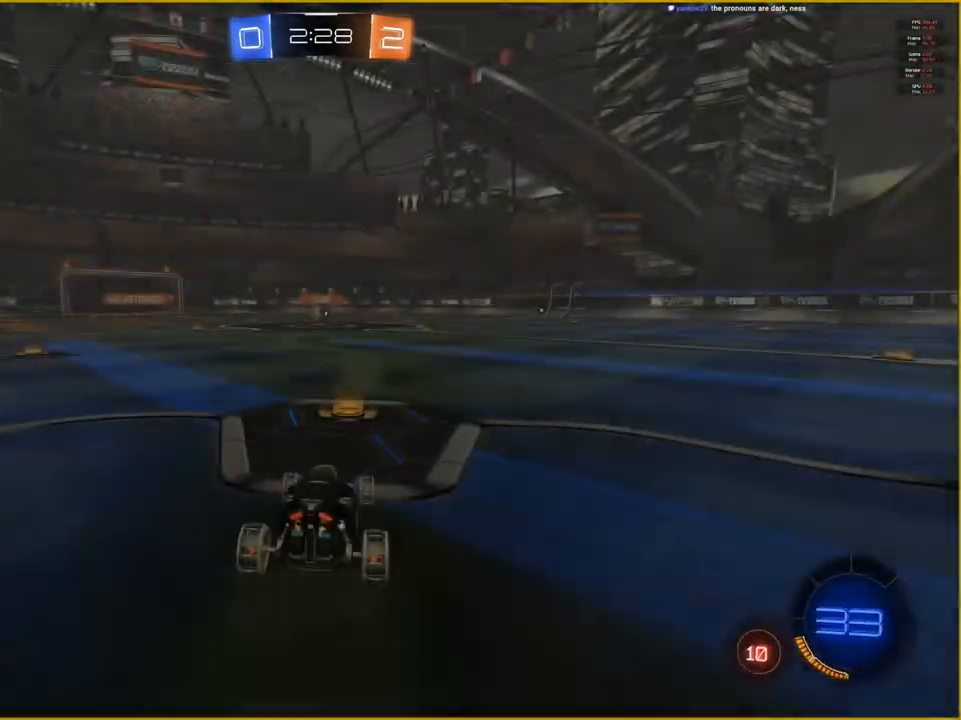
{"buttons": ["R2"], "left_stick": "center", "right_stick": "center", "events": [[433, "R2", "down"]]}
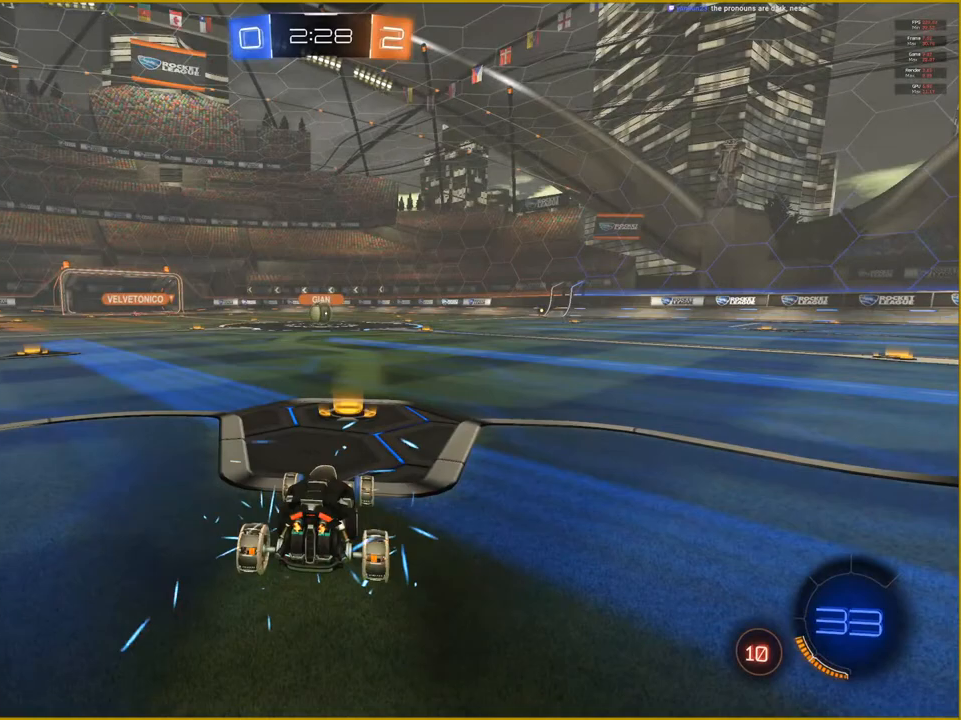
{"buttons": ["R2"], "left_stick": "center", "right_stick": "center", "events": []}
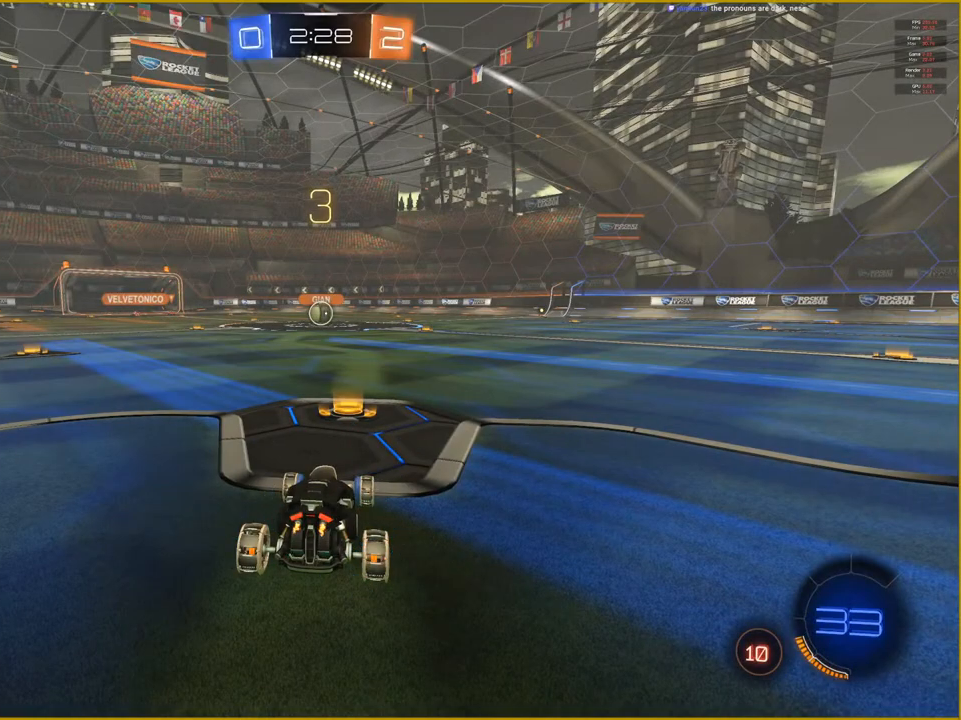
{"buttons": ["R1", "R2"], "left_stick": "center", "right_stick": "center", "events": [[450, "R1", "down"]]}
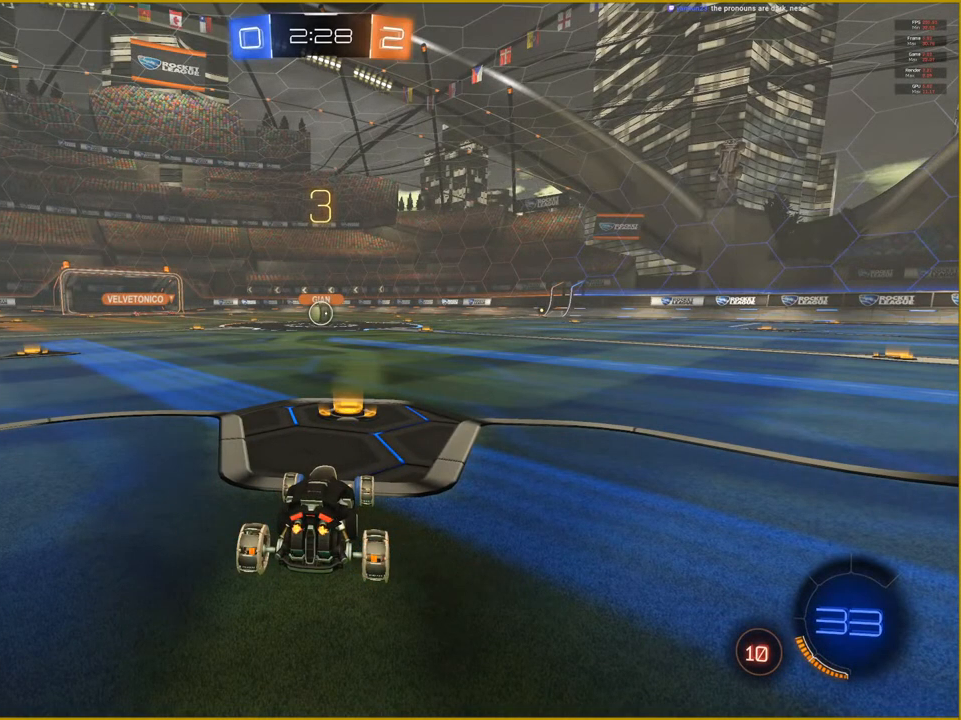
{"buttons": ["R1", "R2"], "left_stick": "center", "right_stick": "center", "events": []}
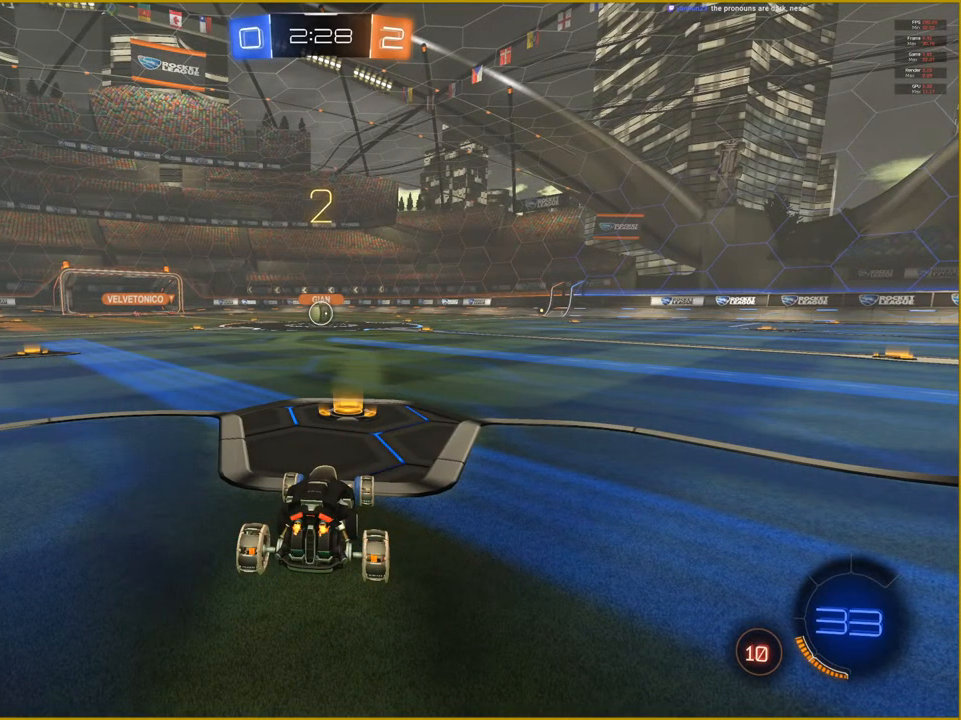
{"buttons": ["R1", "R2"], "left_stick": "center", "right_stick": "center", "events": []}
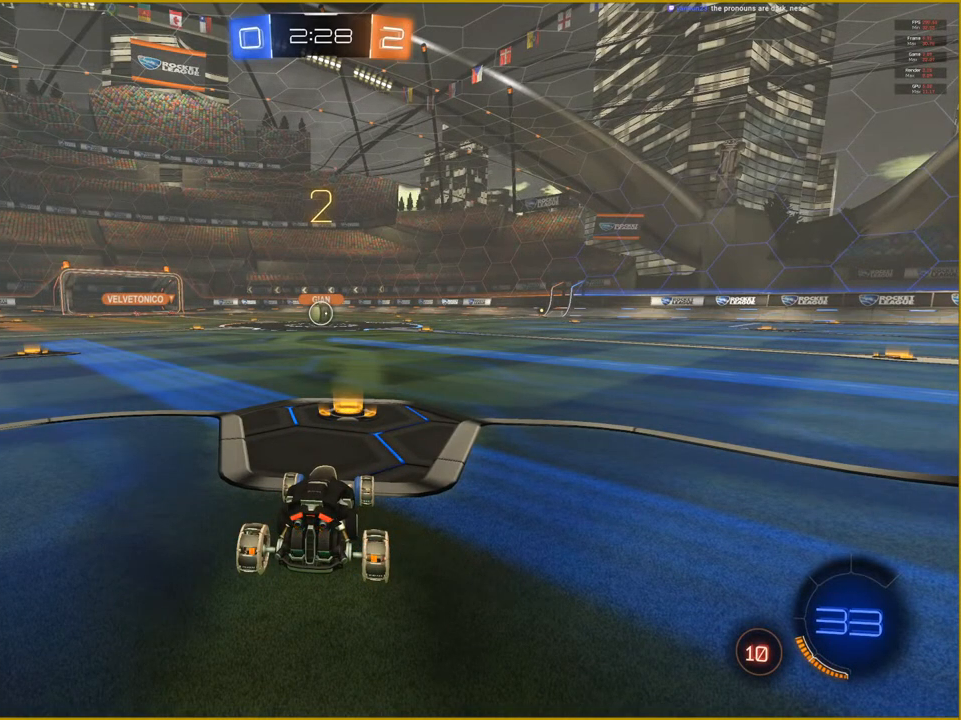
{"buttons": ["R1", "R2"], "left_stick": "center", "right_stick": "center", "events": []}
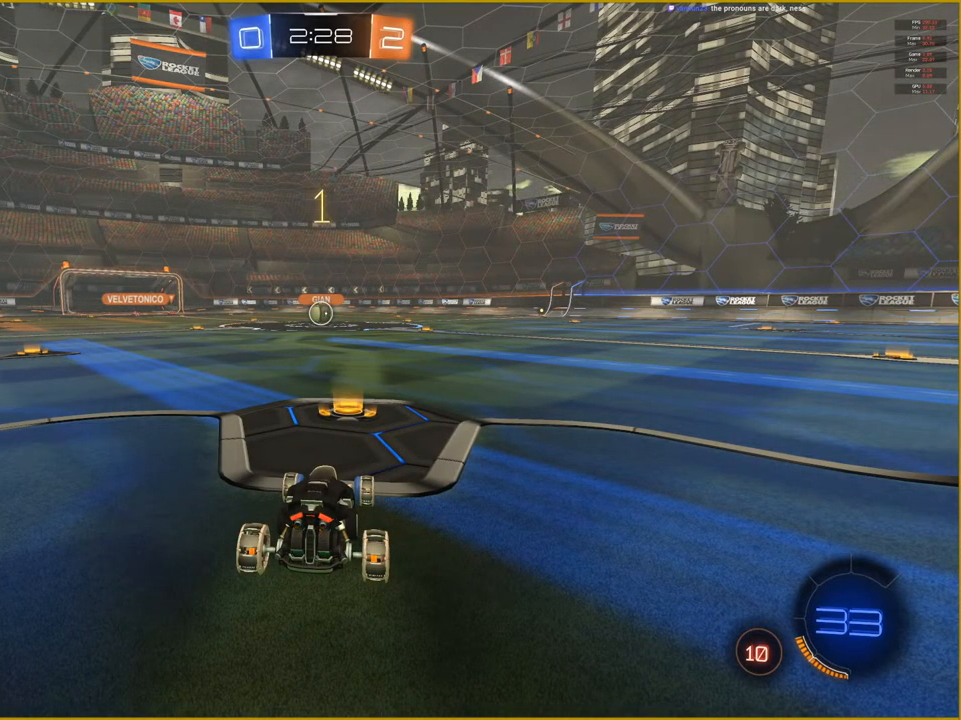
{"buttons": ["R1", "R2"], "left_stick": "center", "right_stick": "center", "events": []}
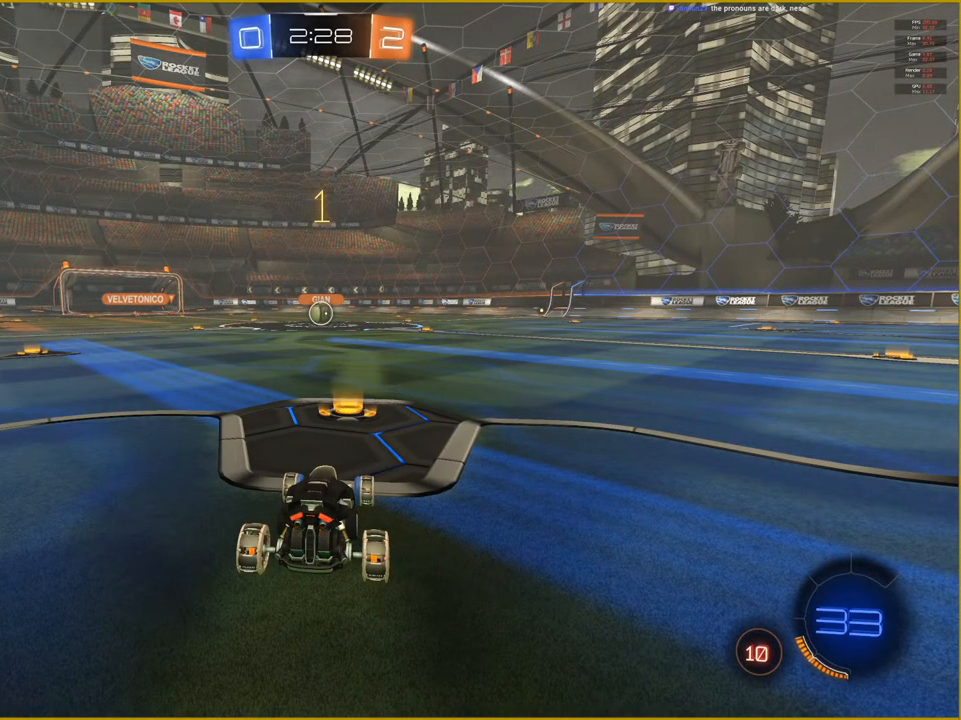
{"buttons": ["R1", "R2"], "left_stick": "left", "right_stick": "center", "events": [[400, "left_stick", "left"]]}
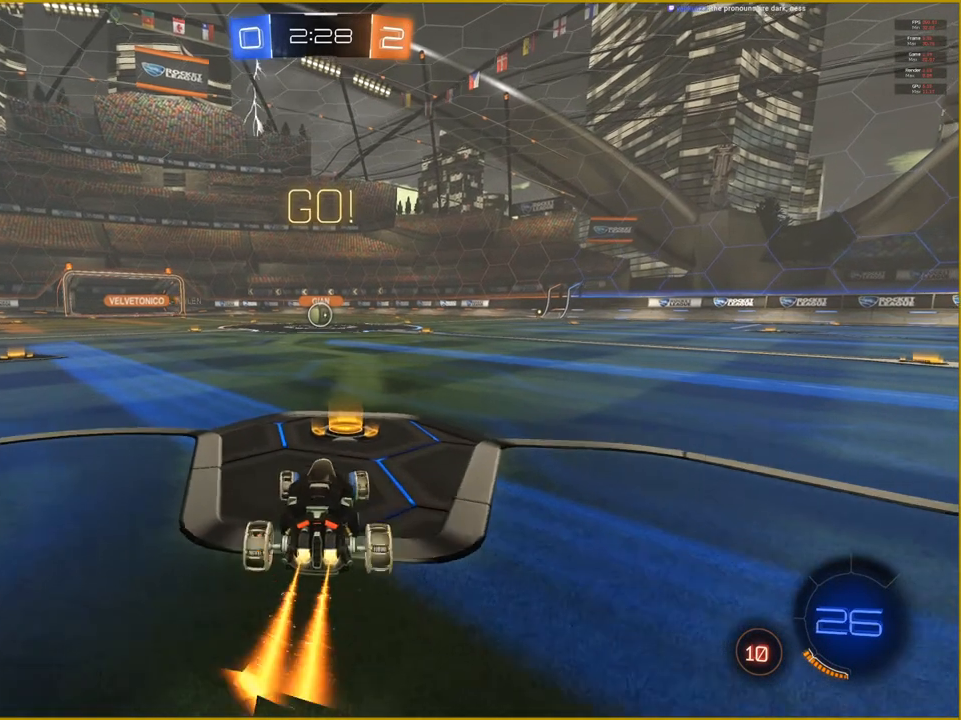
{"buttons": ["R1", "R2"], "left_stick": "right", "right_stick": "center", "events": [[17, "left_stick", "center"], [417, "left_stick", "right"]]}
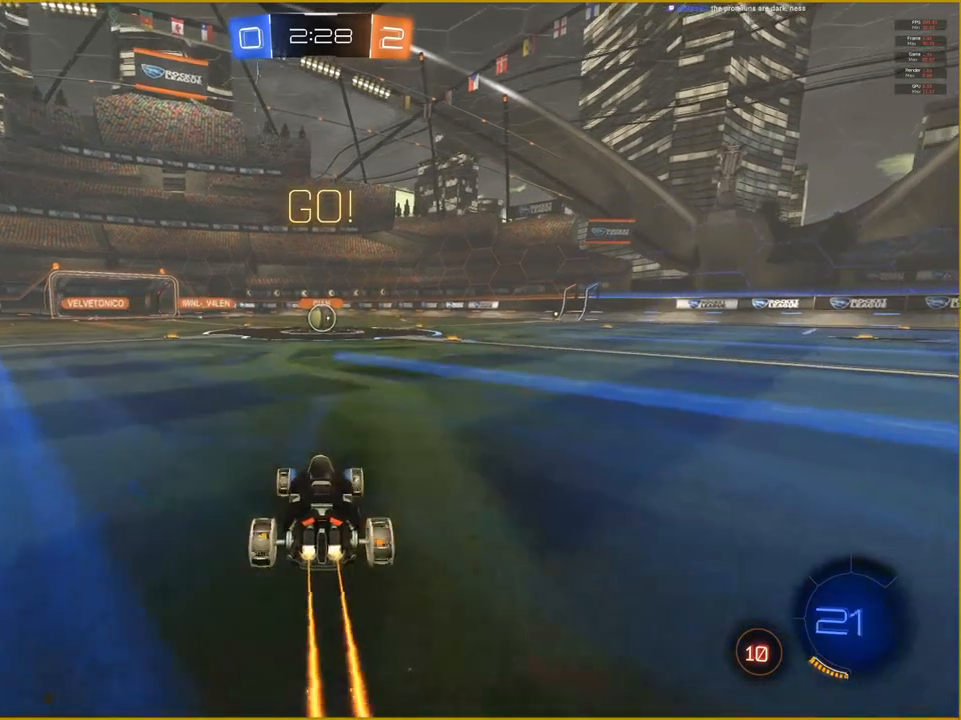
{"buttons": ["R1", "R2"], "left_stick": "center", "right_stick": "center", "events": [[17, "left_stick", "center"]]}
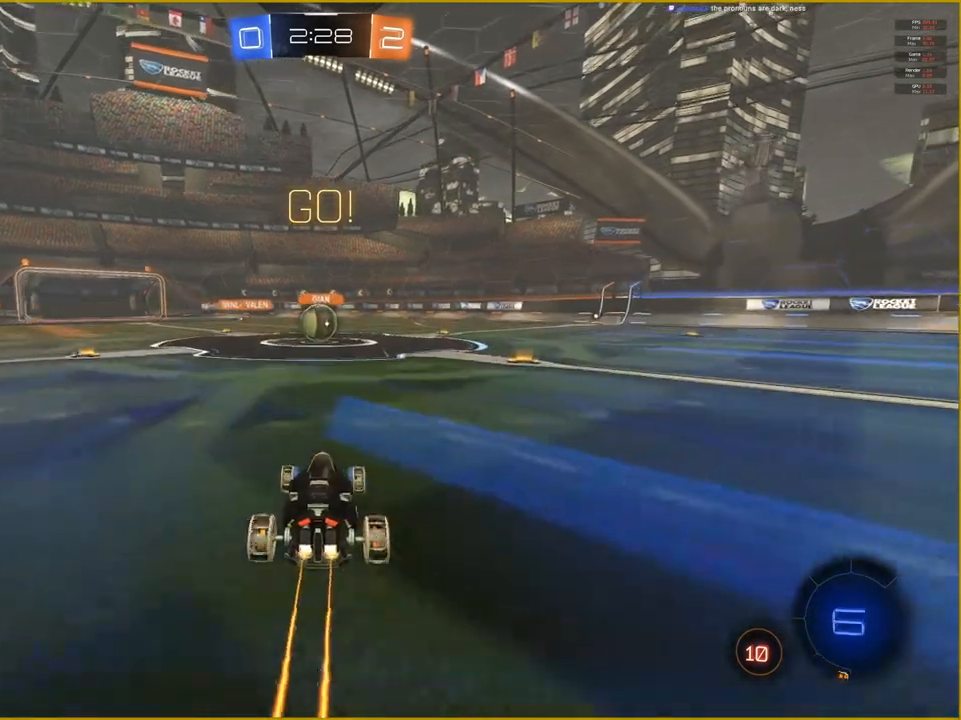
{"buttons": ["R2"], "left_stick": "up", "right_stick": "center", "events": [[233, "CROSS", "down"], [250, "left_stick", "up"], [317, "CROSS", "up"], [417, "CROSS", "down"], [483, "CROSS", "up"], [500, "R1", "up"]]}
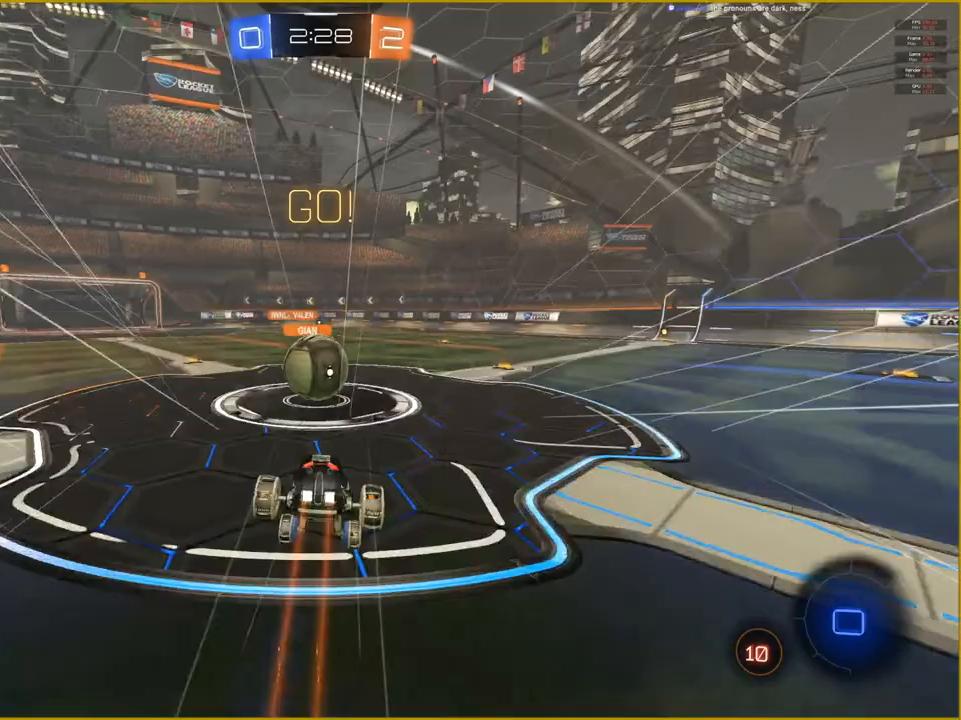
{"buttons": ["R2"], "left_stick": "center", "right_stick": "center", "events": [[33, "left_stick", "center"]]}
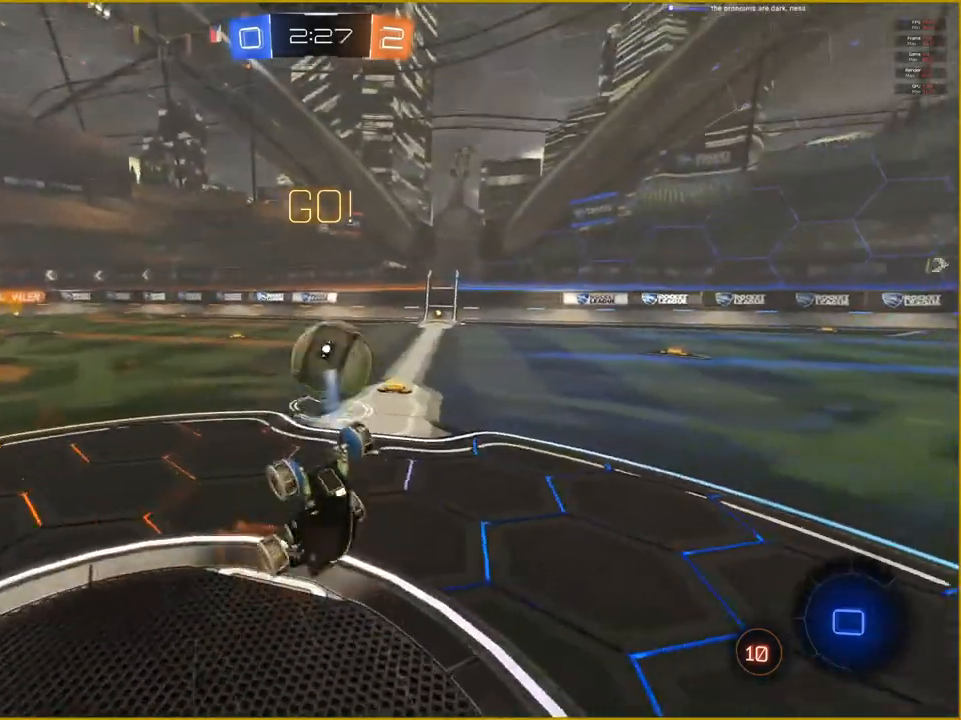
{"buttons": ["R2"], "left_stick": "center", "right_stick": "center", "events": []}
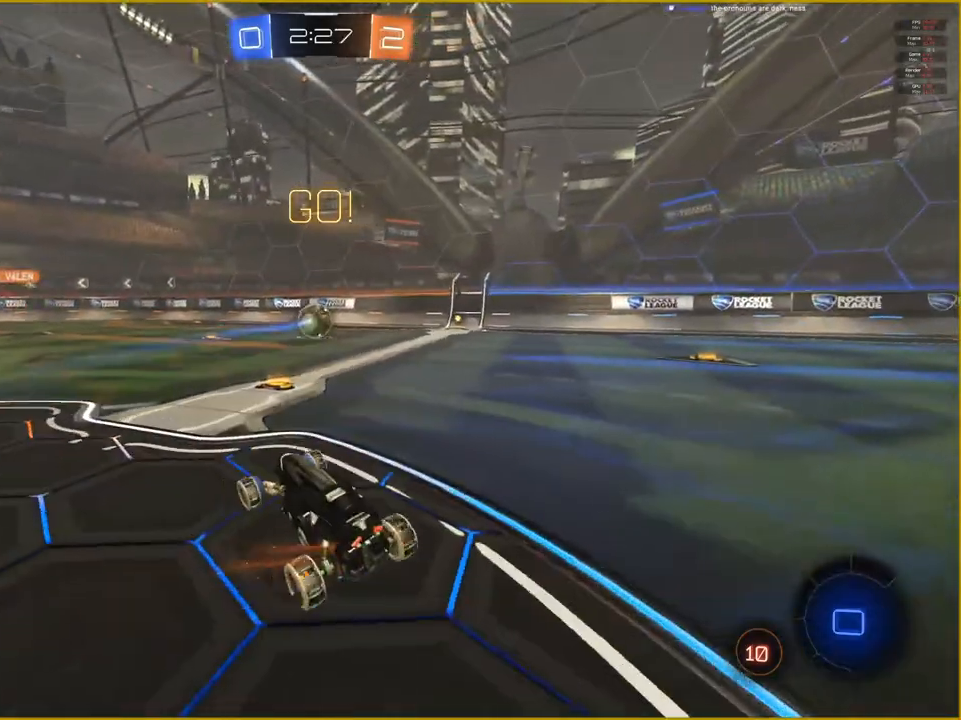
{"buttons": ["R2"], "left_stick": "center", "right_stick": "center", "events": []}
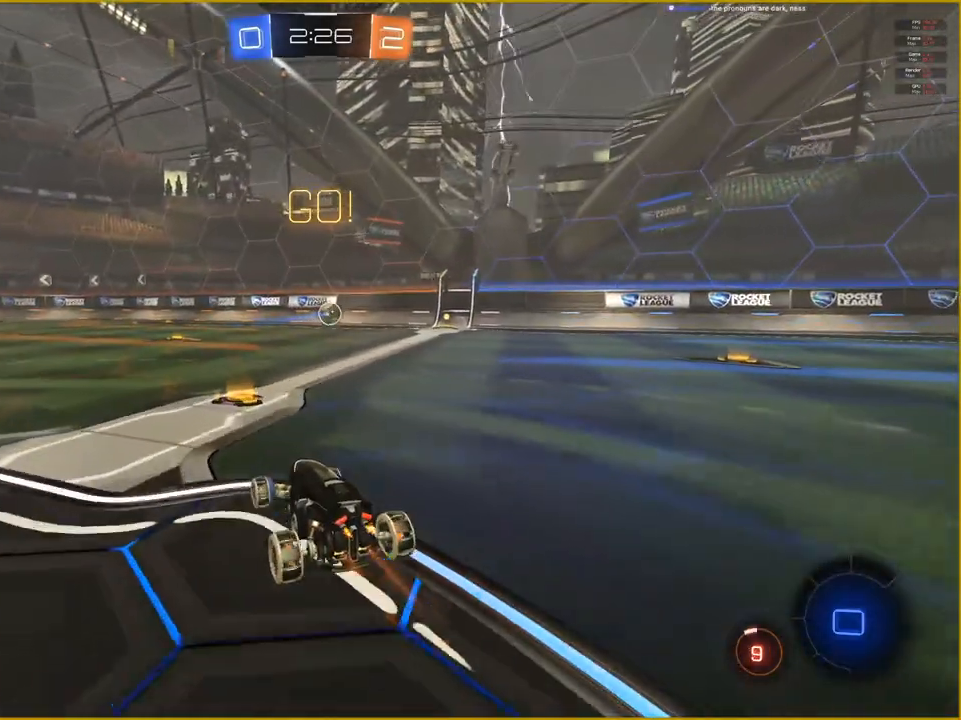
{"buttons": ["R2"], "left_stick": "right", "right_stick": "center", "events": [[300, "left_stick", "right"]]}
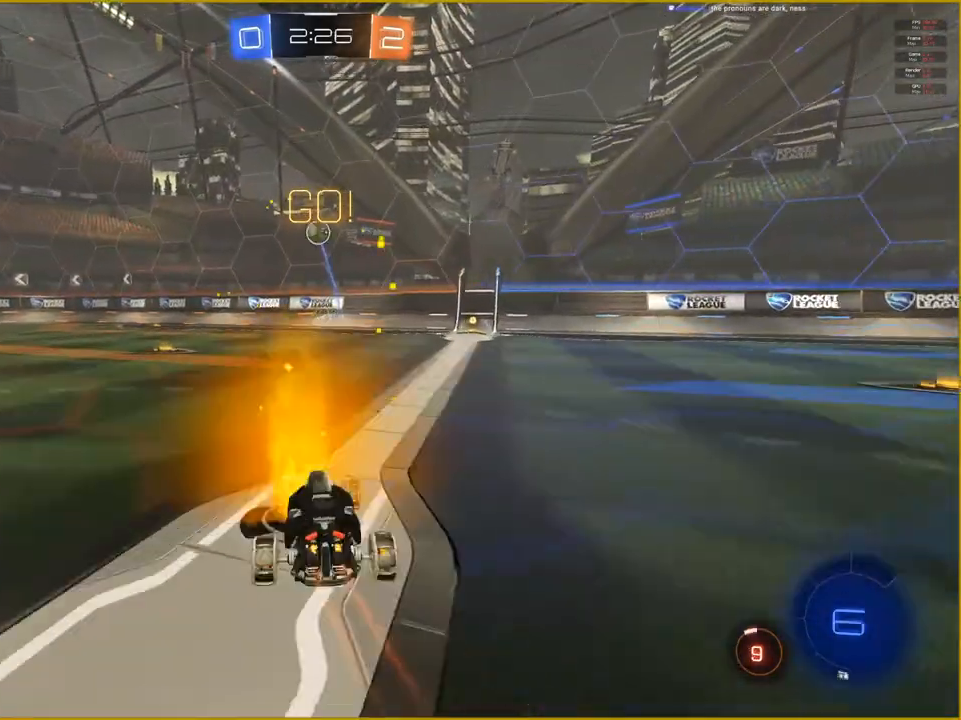
{"buttons": ["CROSS", "R2"], "left_stick": "up", "right_stick": "center", "events": [[233, "left_stick", "up"], [283, "CROSS", "down"], [367, "CROSS", "up"], [433, "CROSS", "down"]]}
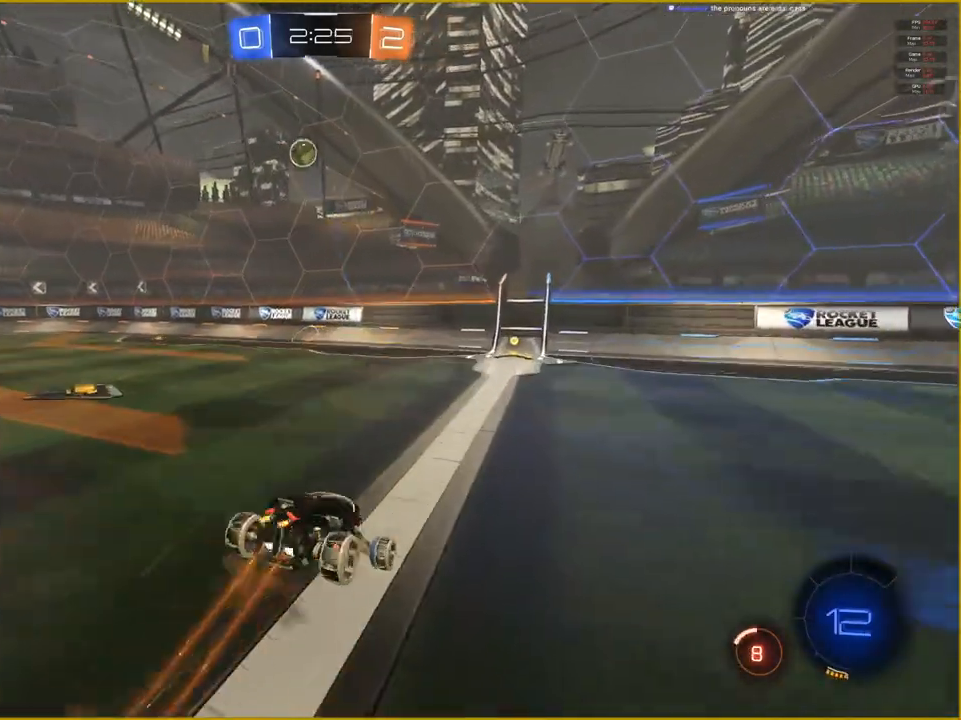
{"buttons": [], "left_stick": "center", "right_stick": "center", "events": [[33, "CROSS", "up"], [33, "left_stick", "center"], [50, "R2", "up"]]}
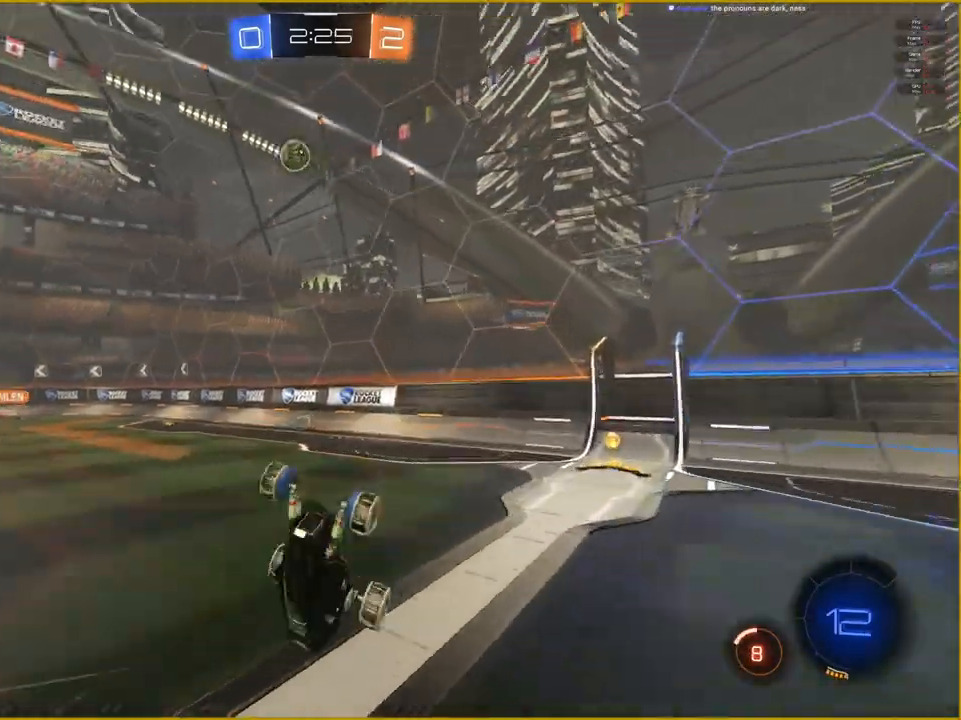
{"buttons": [], "left_stick": "center", "right_stick": "center", "events": []}
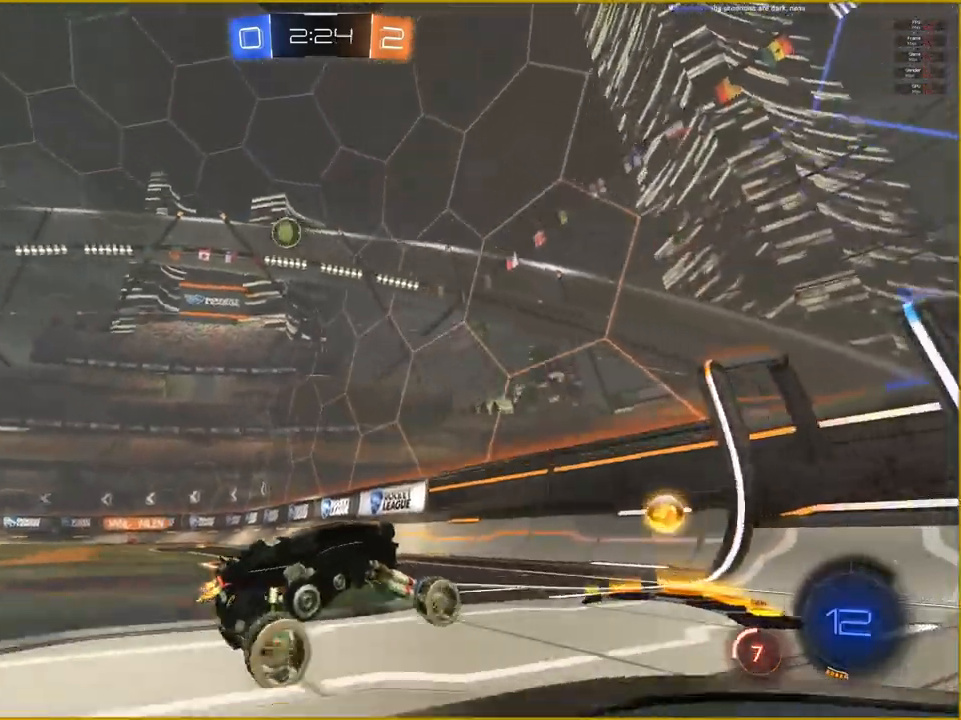
{"buttons": ["R2"], "left_stick": "right", "right_stick": "center", "events": [[67, "left_stick", "right"], [133, "L1", "down"], [317, "L1", "up"], [400, "R2", "down"]]}
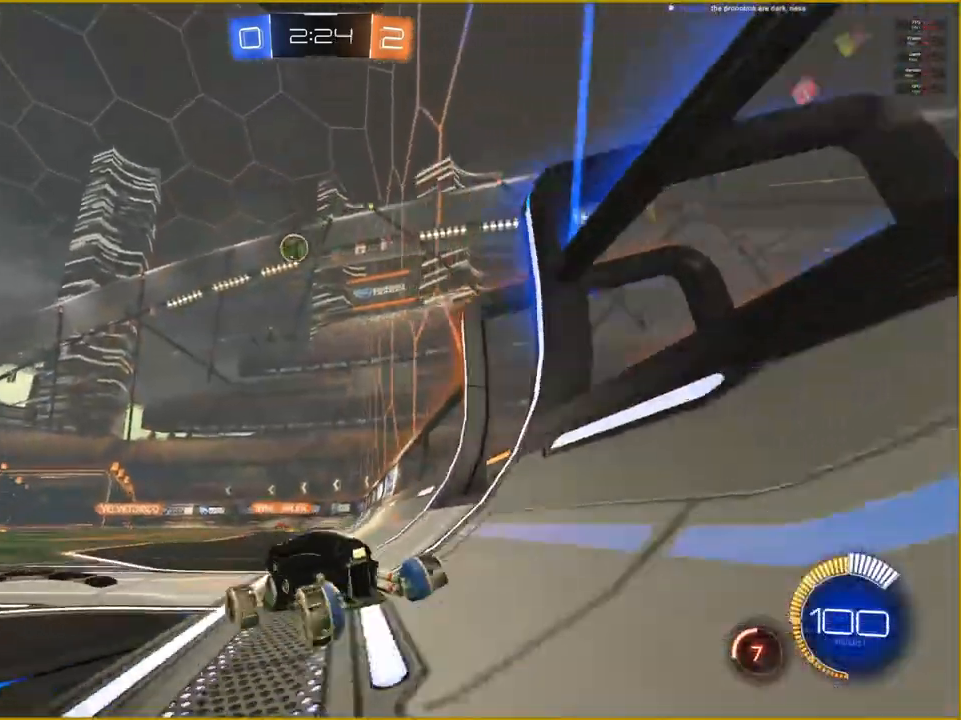
{"buttons": [], "left_stick": "right", "right_stick": "center", "events": [[417, "R2", "up"]]}
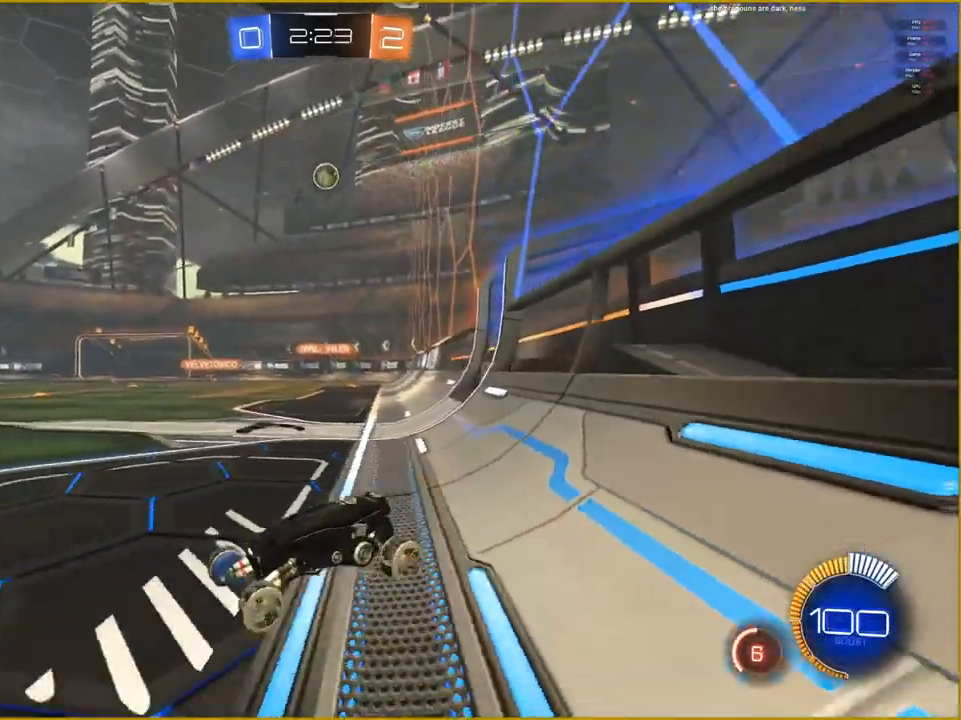
{"buttons": [], "left_stick": "center", "right_stick": "center", "events": [[250, "left_stick", "center"]]}